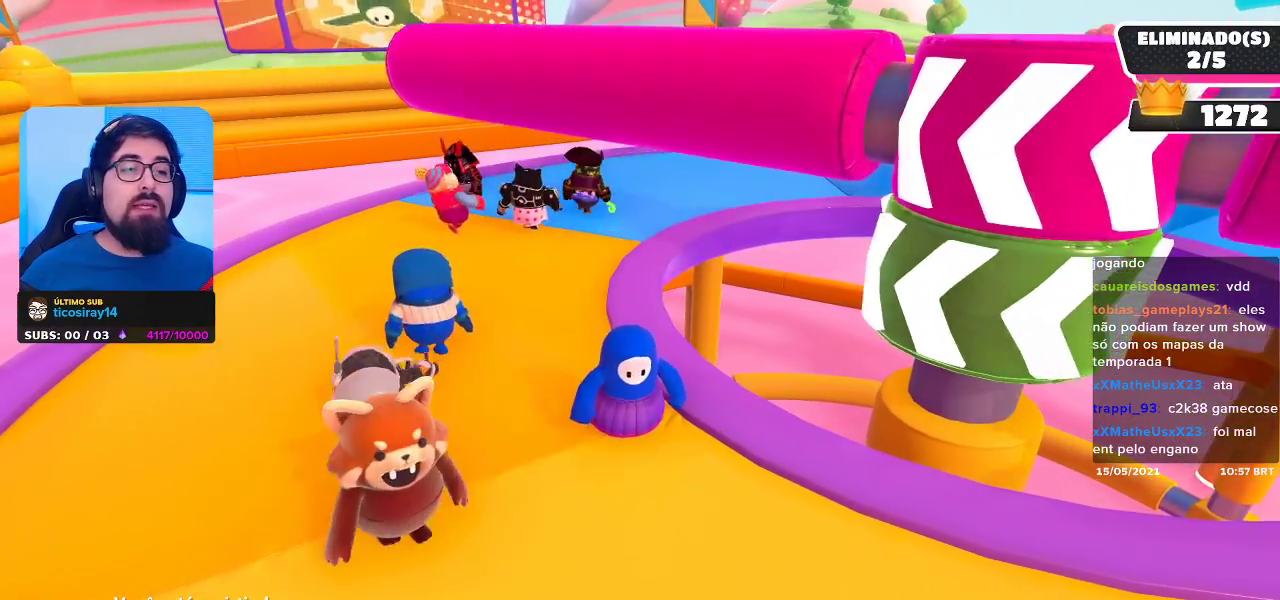
Gameplay with a controller (Xbox layout); each line is a JSON object with the inputs held at the frame after it. "events" lists button and stick changes between this image and that frame as [ms after this image, input, new state], when the widget could be followed in between.
{"buttons": [], "left_stick": "center", "right_stick": "center", "events": [[217, "right_stick", "right"], [367, "right_stick", "center"]]}
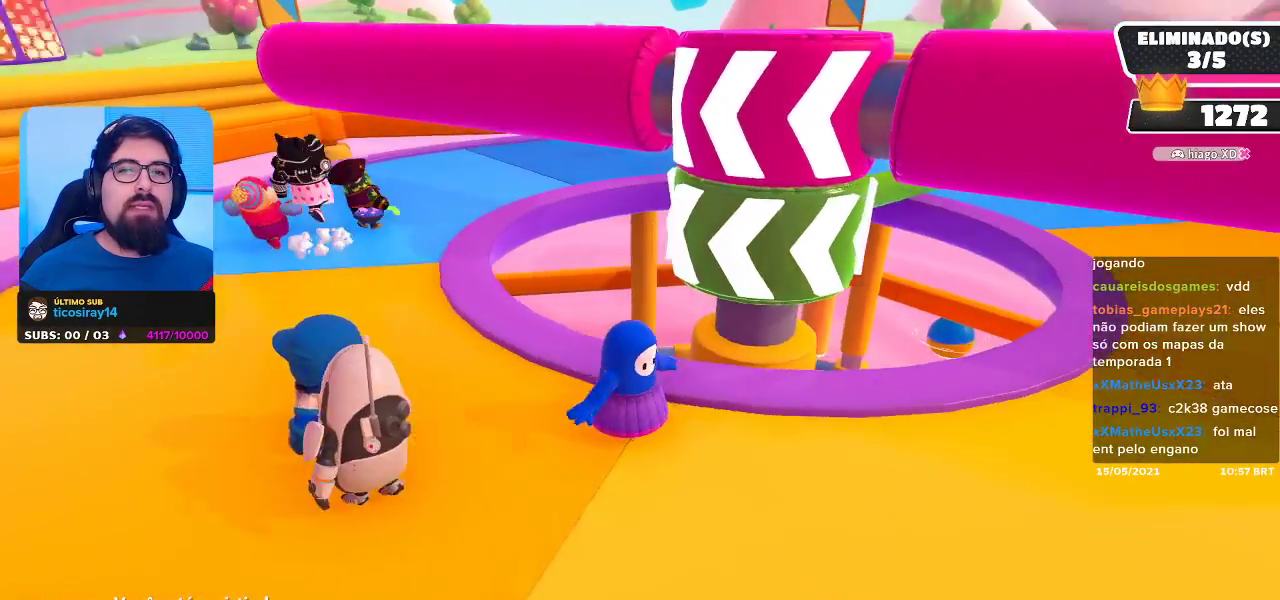
{"buttons": [], "left_stick": "center", "right_stick": "center", "events": []}
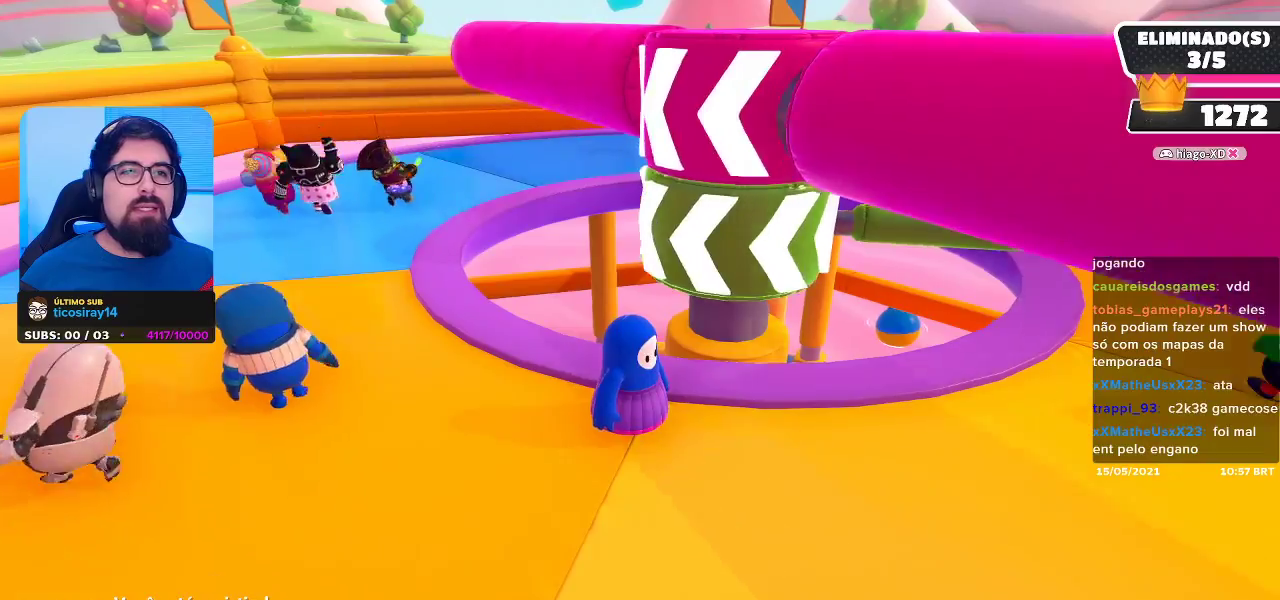
{"buttons": [], "left_stick": "center", "right_stick": "center", "events": []}
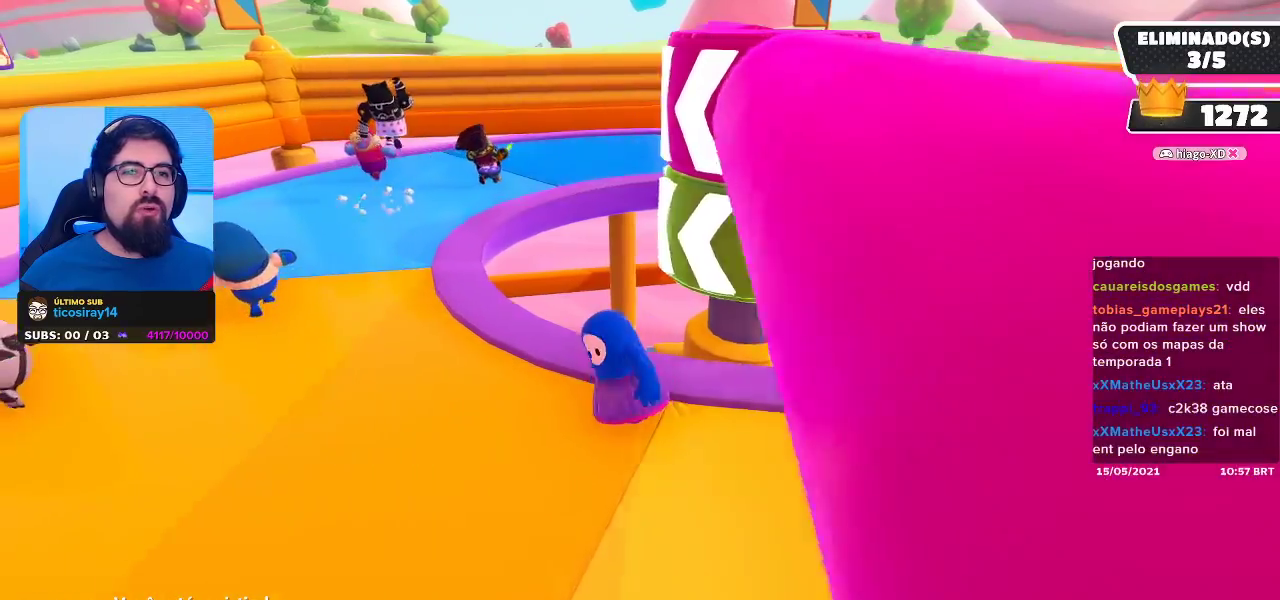
{"buttons": [], "left_stick": "center", "right_stick": "center", "events": []}
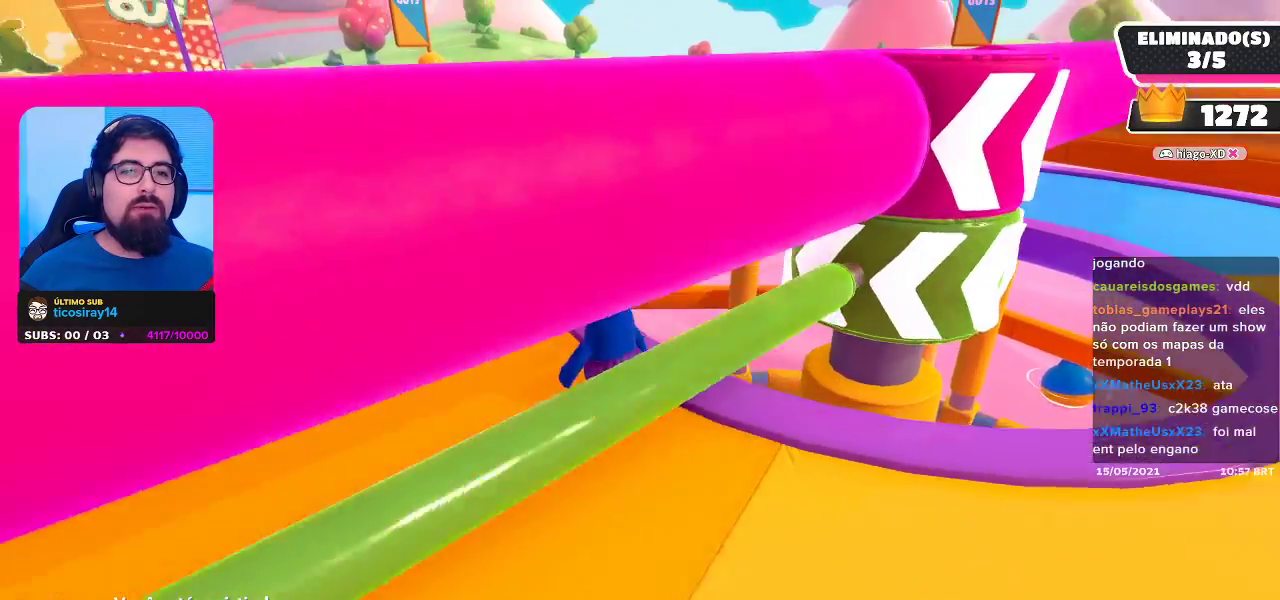
{"buttons": [], "left_stick": "center", "right_stick": "center", "events": []}
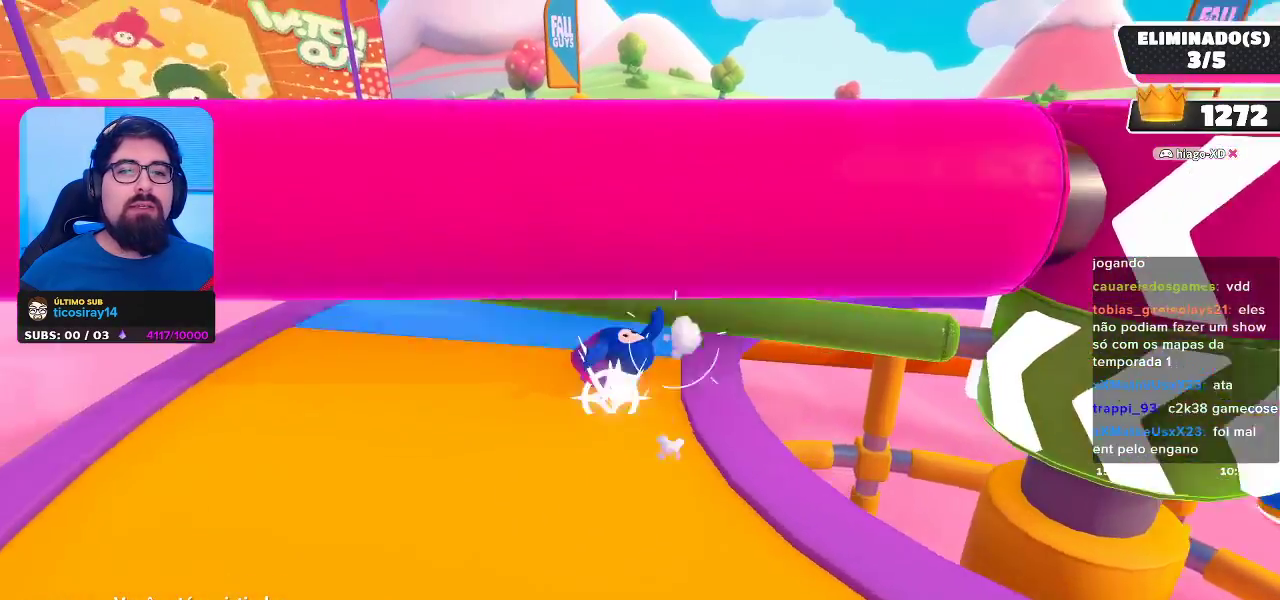
{"buttons": [], "left_stick": "center", "right_stick": "right", "events": [[333, "right_stick", "right"]]}
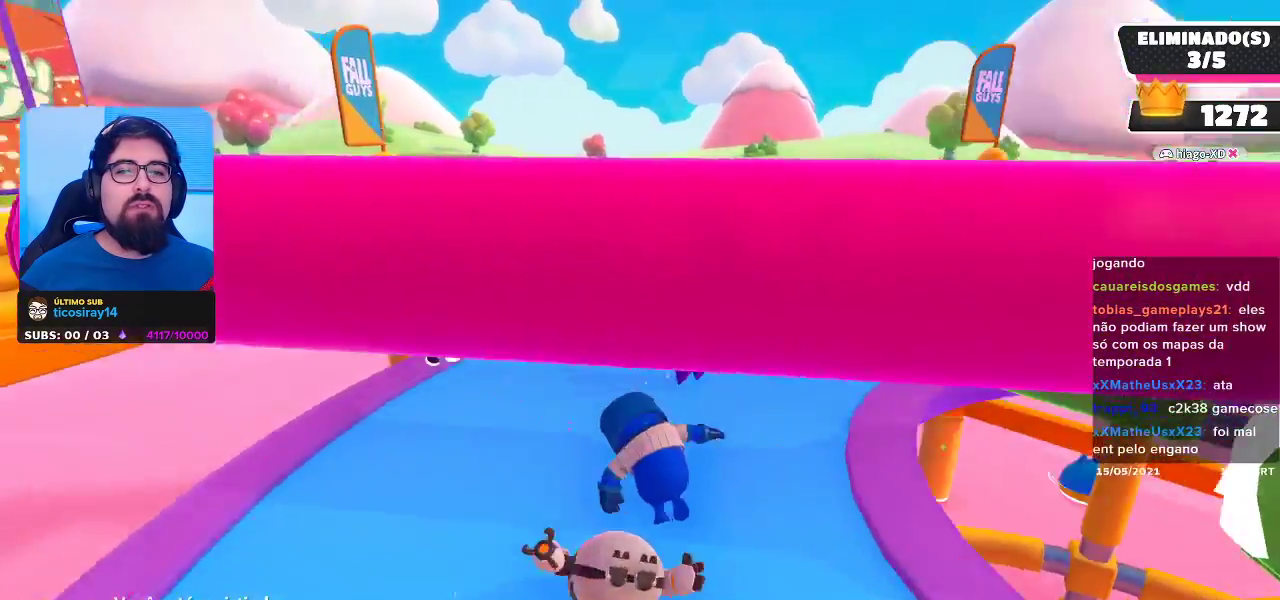
{"buttons": [], "left_stick": "center", "right_stick": "right", "events": [[317, "right_stick", "center"], [417, "right_stick", "right"]]}
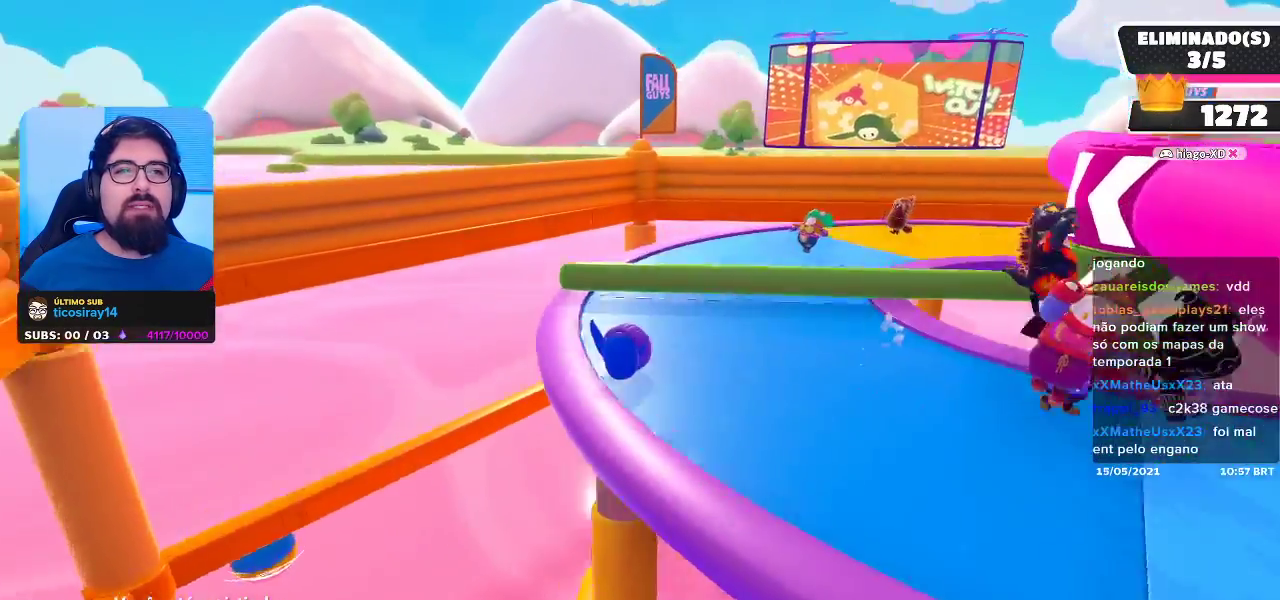
{"buttons": [], "left_stick": "center", "right_stick": "center", "events": [[83, "right_stick", "center"], [200, "right_stick", "right"], [383, "right_stick", "center"]]}
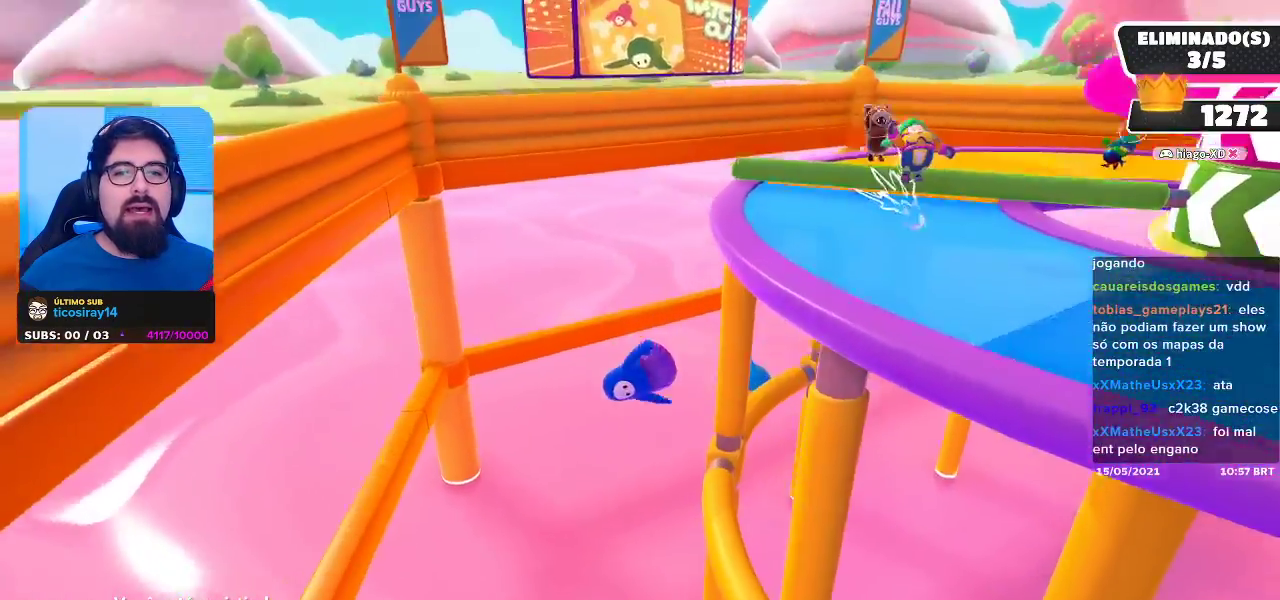
{"buttons": [], "left_stick": "center", "right_stick": "center", "events": []}
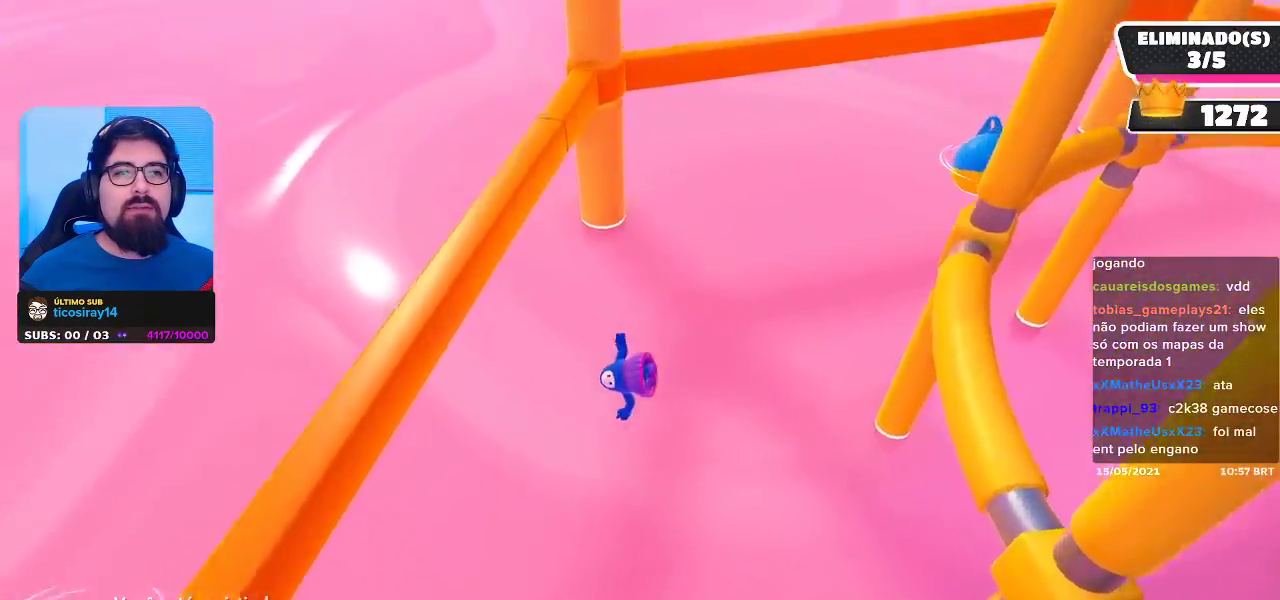
{"buttons": [], "left_stick": "center", "right_stick": "center", "events": []}
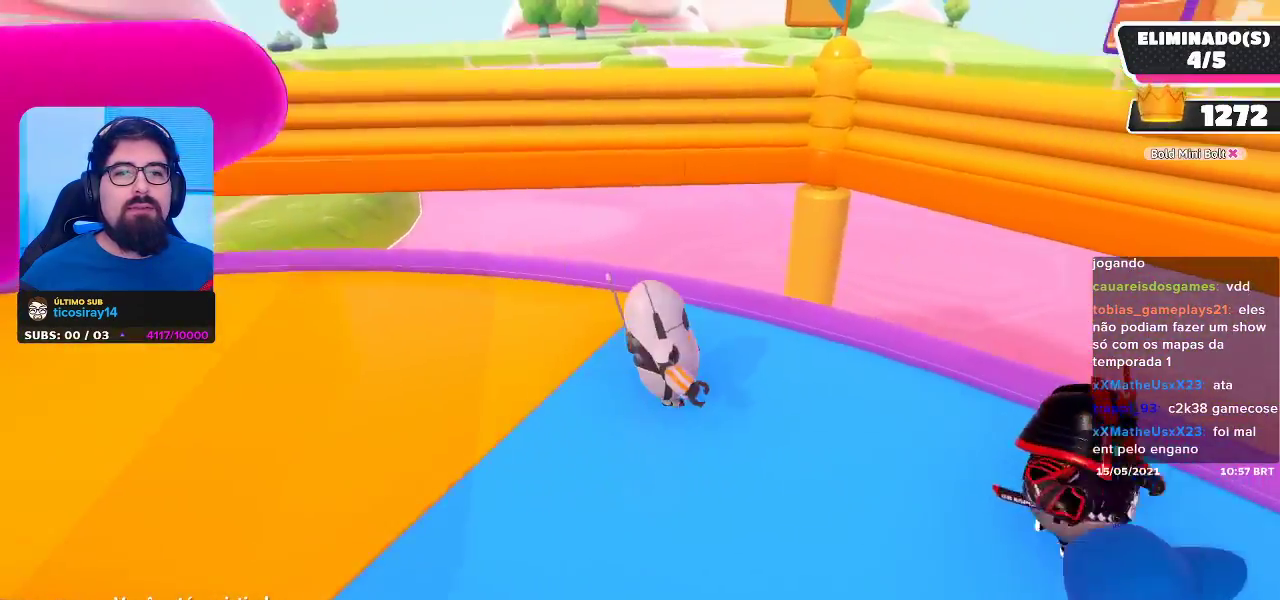
{"buttons": [], "left_stick": "center", "right_stick": "left", "events": [[500, "right_stick", "left"]]}
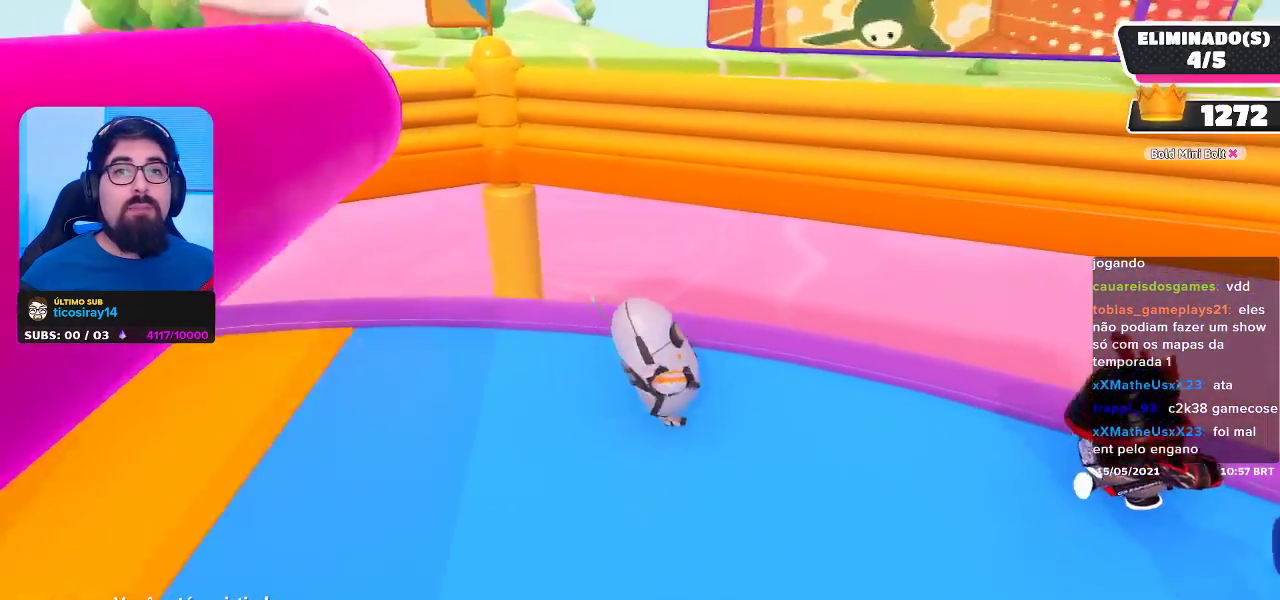
{"buttons": [], "left_stick": "center", "right_stick": "center", "events": [[417, "right_stick", "center"]]}